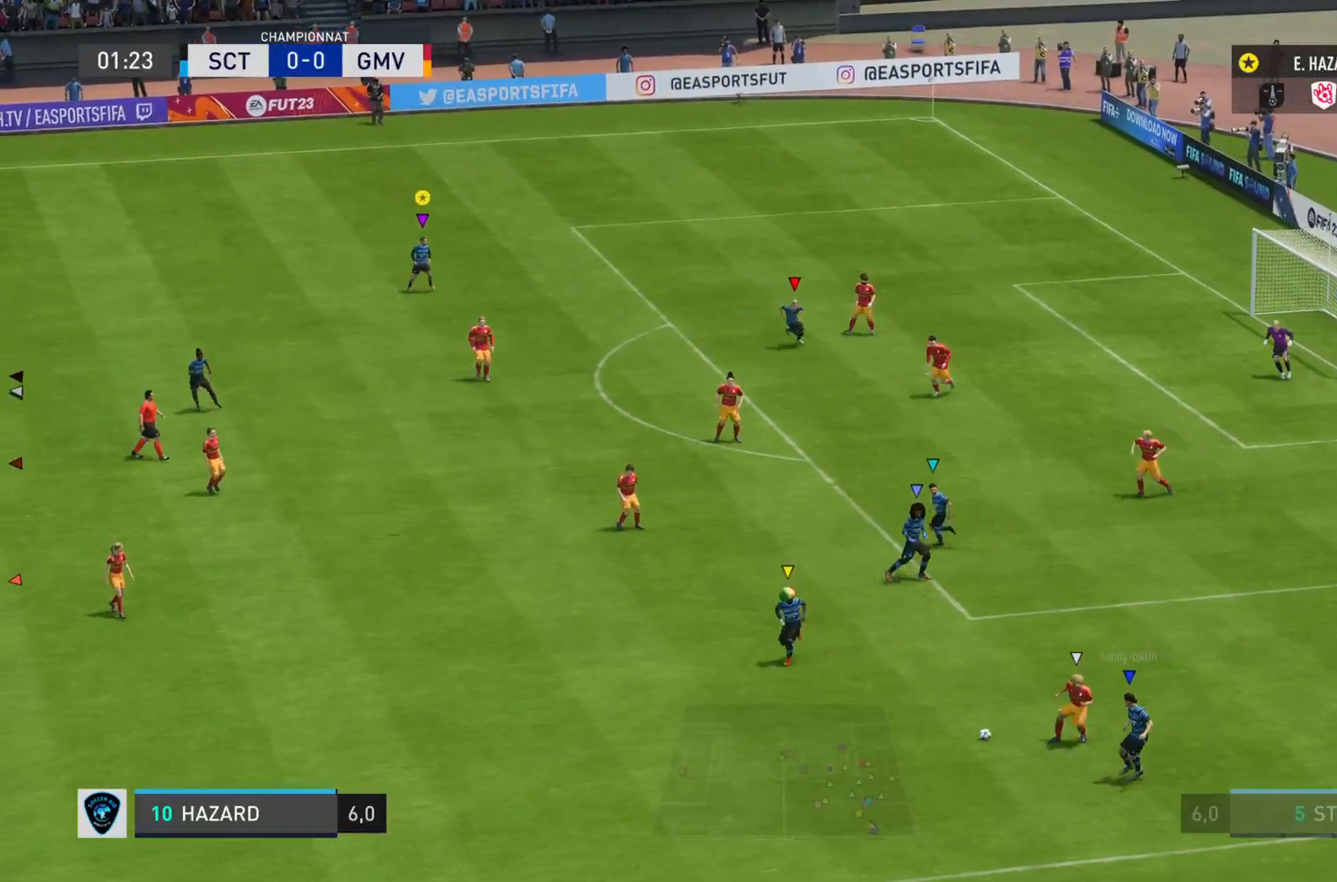
Gameplay with a controller (PlayStation layout); each line is a JSON object with the inputs held at the frame after it. "events" lists button and stick changes between this image and that frame as [ms after this image, input, new state], when the widget could be followed in between. Not read: L3 R3.
{"buttons": ["L1"], "left_stick": "center", "right_stick": "center", "events": []}
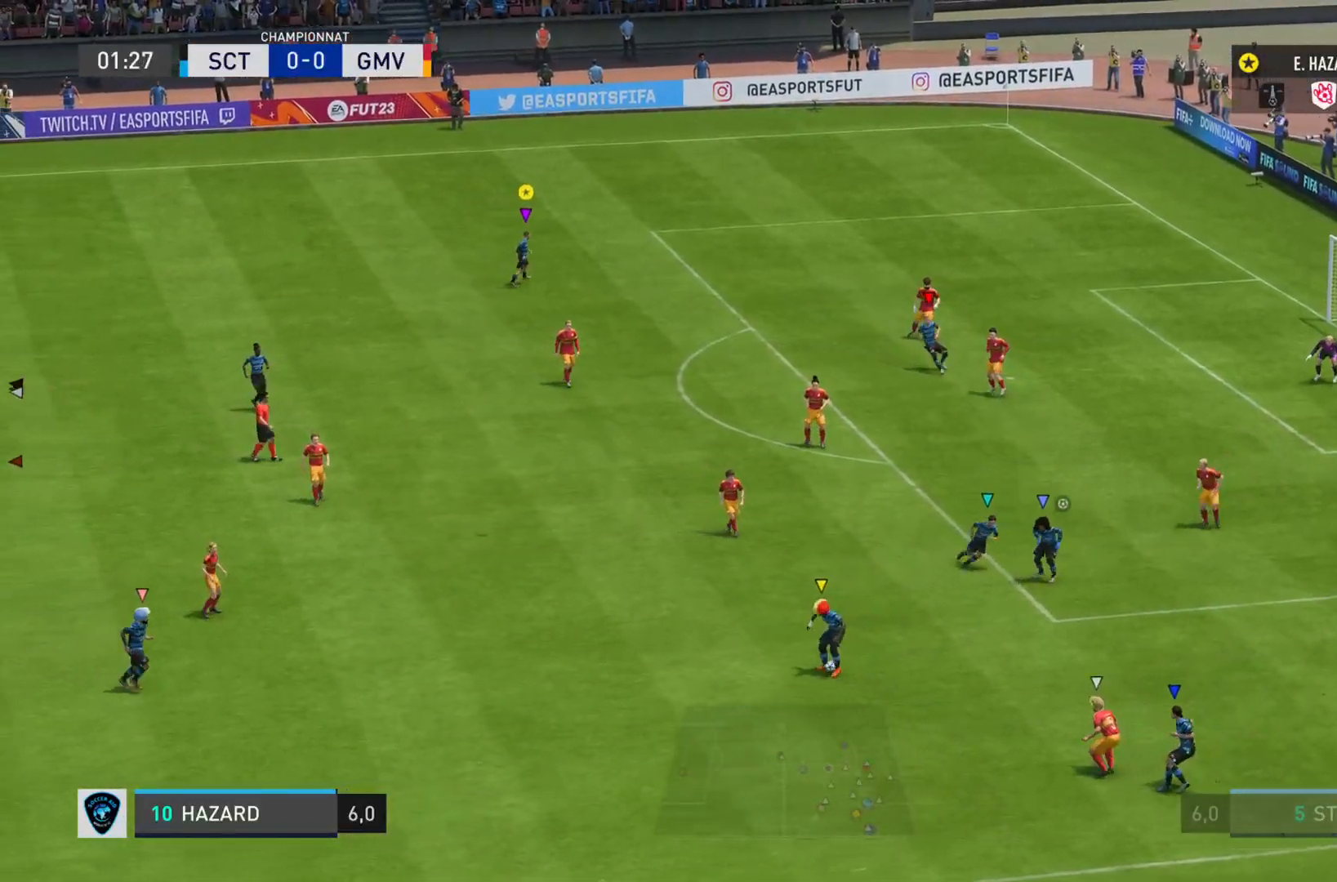
{"buttons": [], "left_stick": "down-right", "right_stick": "center", "events": [[233, "left_stick", "down-right"], [283, "L1", "up"]]}
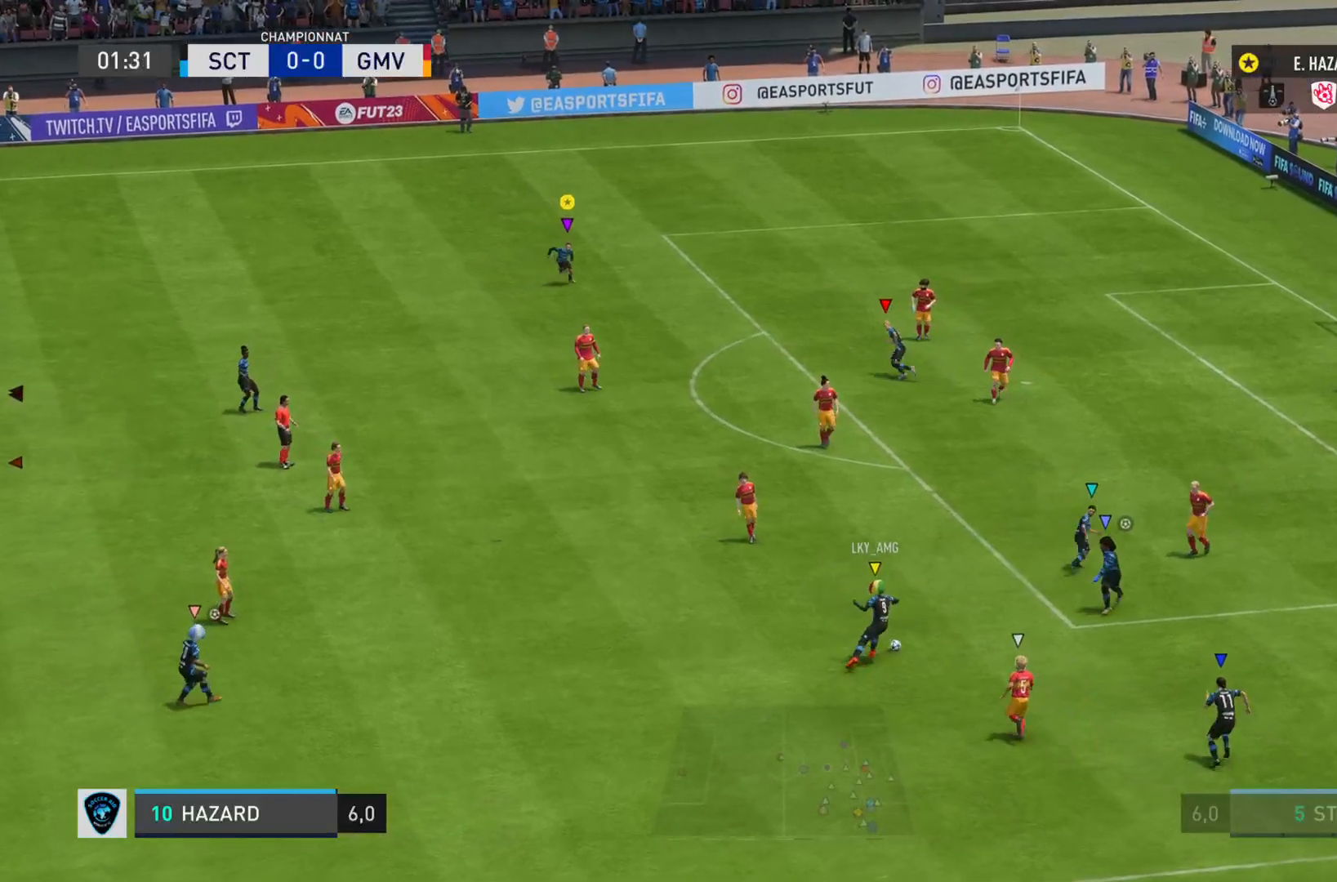
{"buttons": ["L2"], "left_stick": "down-right", "right_stick": "center", "events": [[50, "L2", "down"], [134, "left_stick", "down"], [350, "left_stick", "down-right"]]}
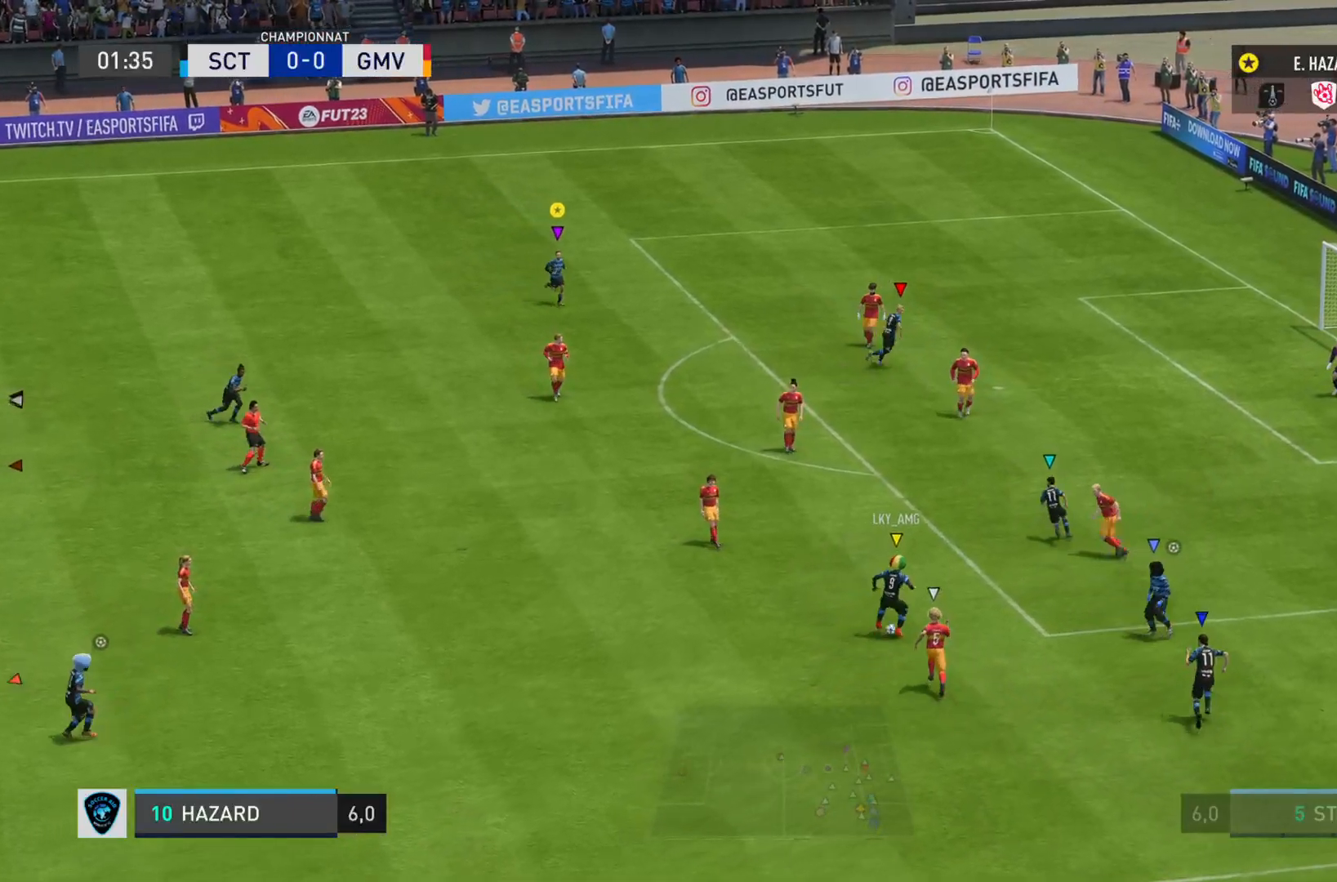
{"buttons": ["L2"], "left_stick": "right", "right_stick": "center", "events": [[133, "left_stick", "right"]]}
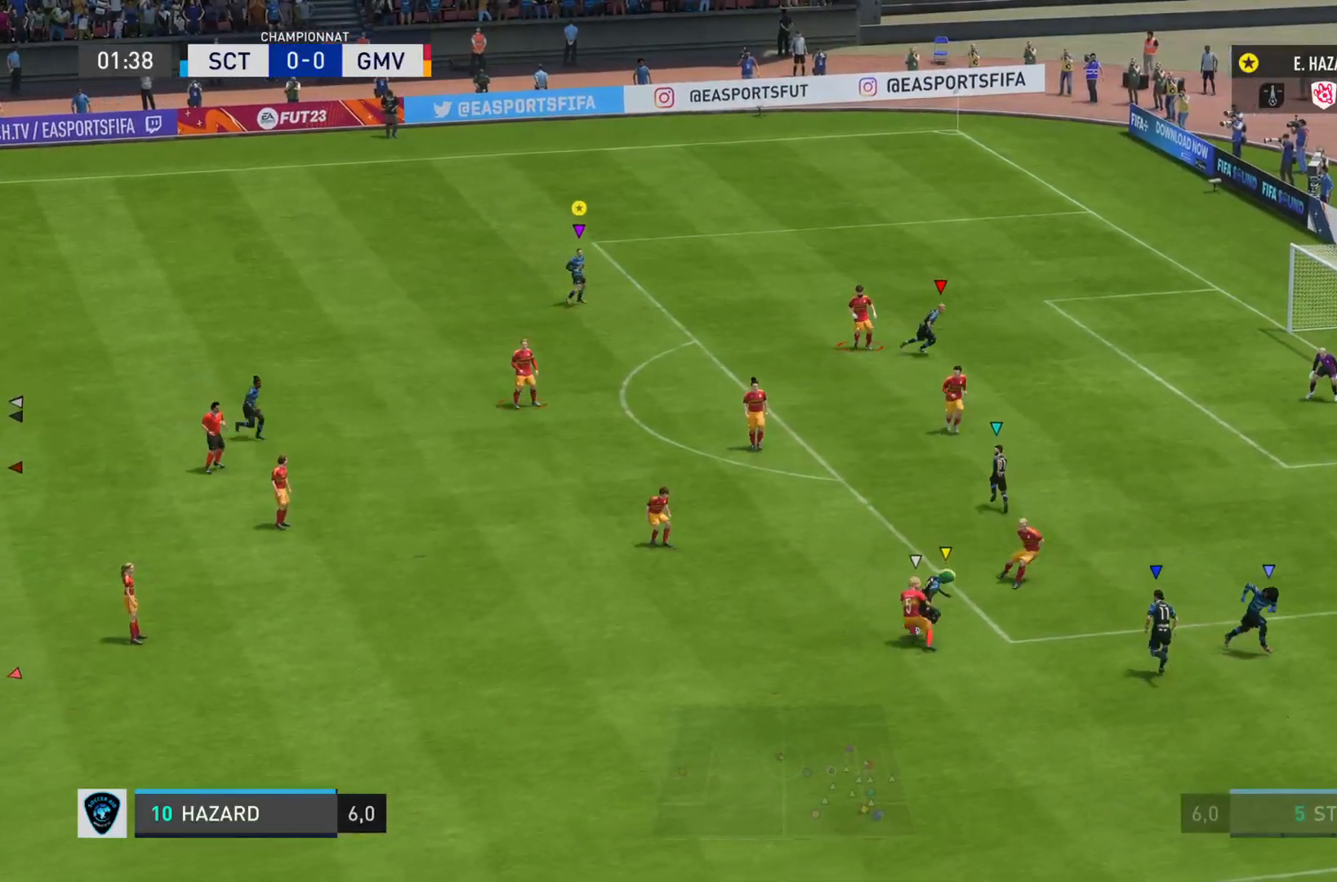
{"buttons": ["L2"], "left_stick": "down", "right_stick": "center", "events": [[167, "left_stick", "down-right"], [400, "left_stick", "down"]]}
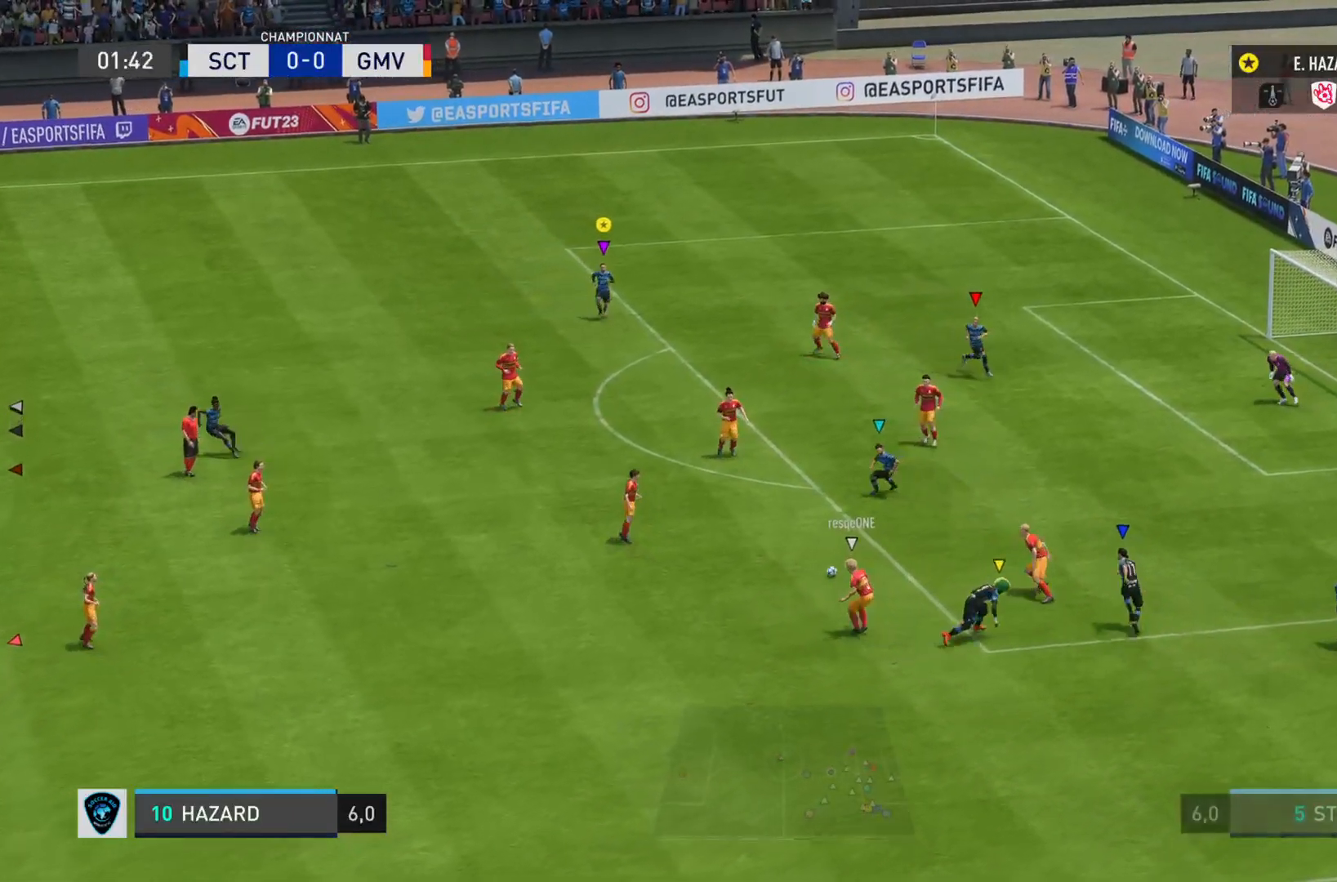
{"buttons": ["R2"], "left_stick": "down", "right_stick": "left", "events": [[266, "R2", "down"], [266, "right_stick", "left"], [283, "L2", "up"]]}
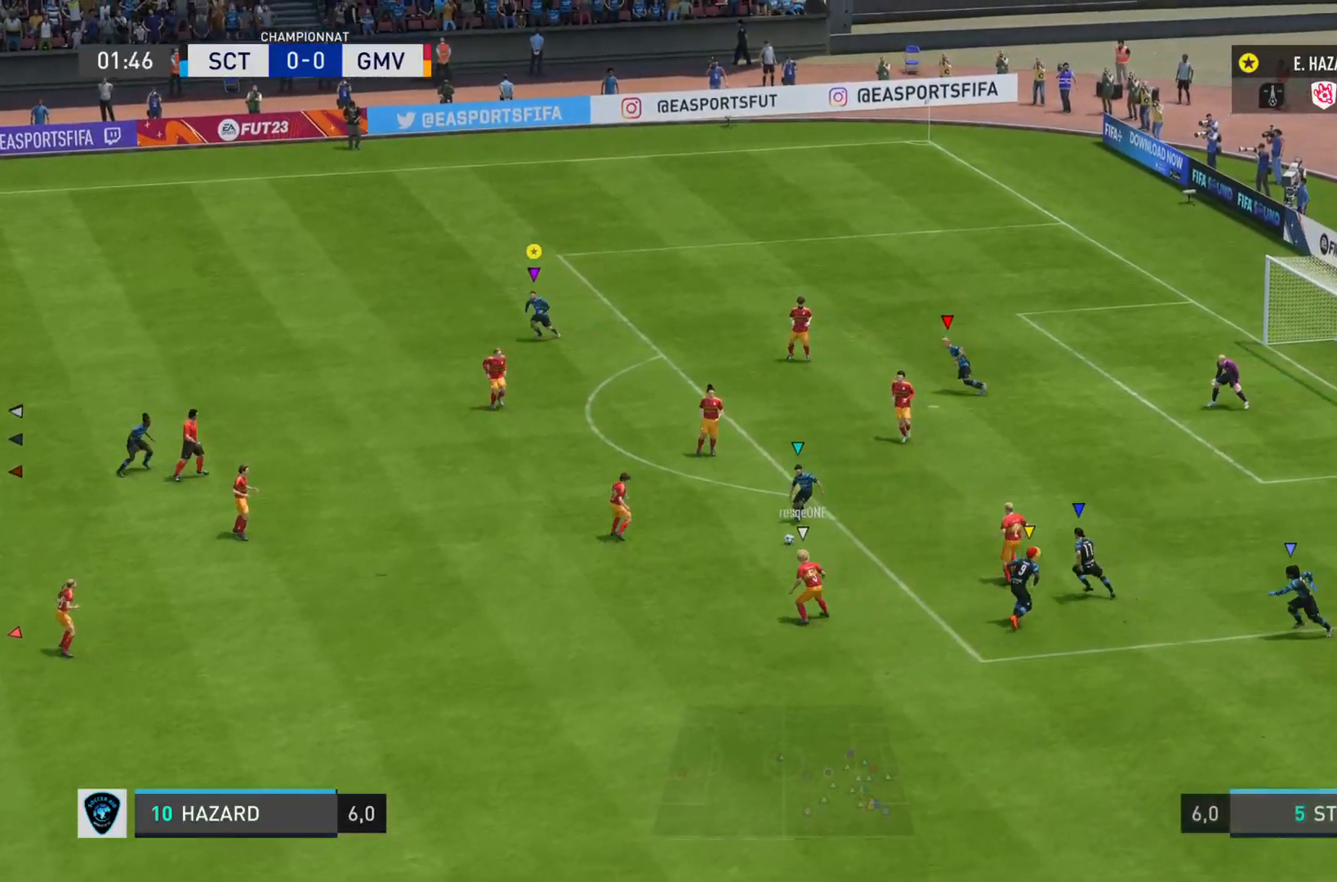
{"buttons": ["L2"], "left_stick": "down", "right_stick": "center", "events": [[83, "L2", "down"], [150, "right_stick", "center"], [167, "R2", "up"]]}
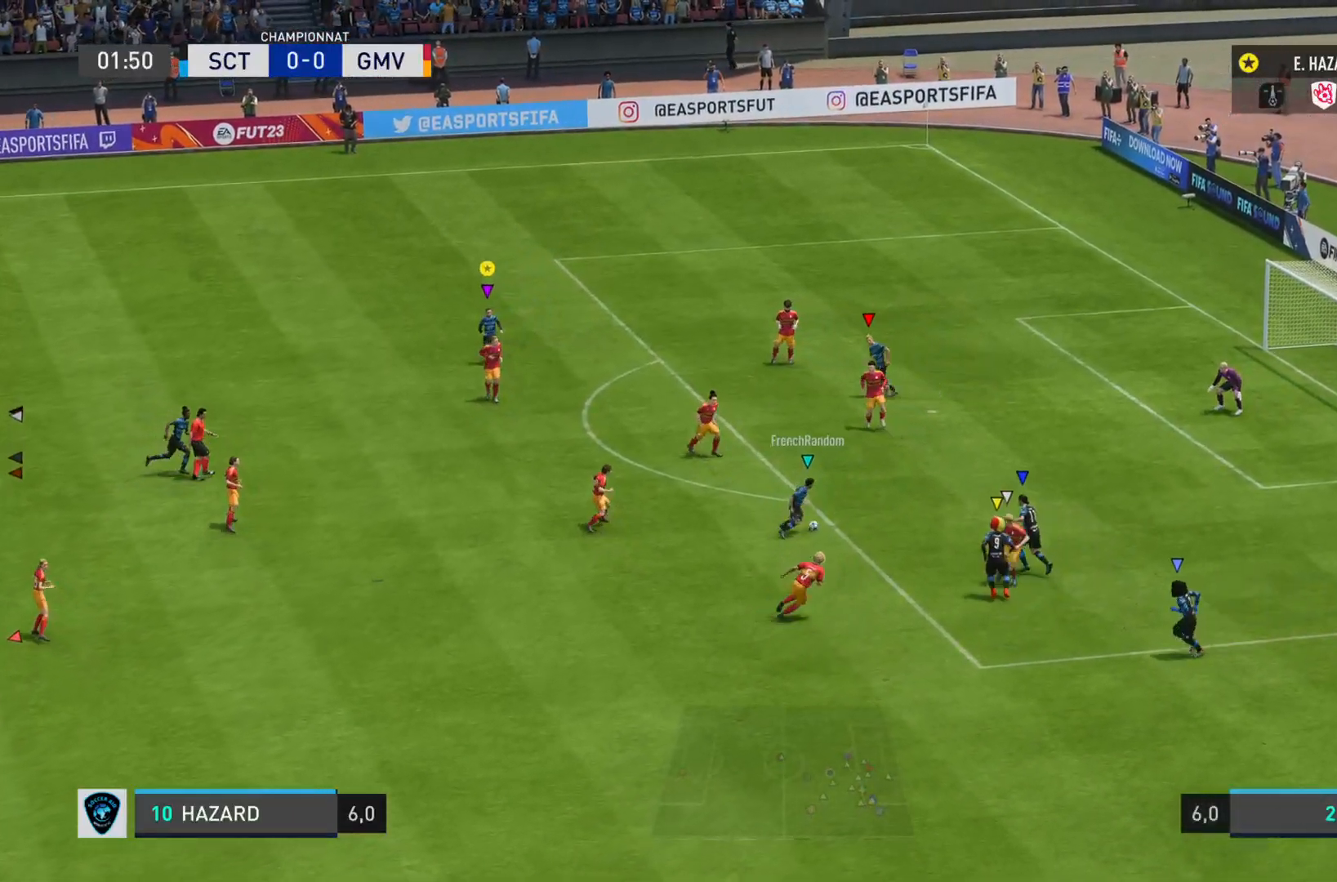
{"buttons": ["L2"], "left_stick": "right", "right_stick": "center", "events": [[50, "left_stick", "down-right"], [250, "left_stick", "right"]]}
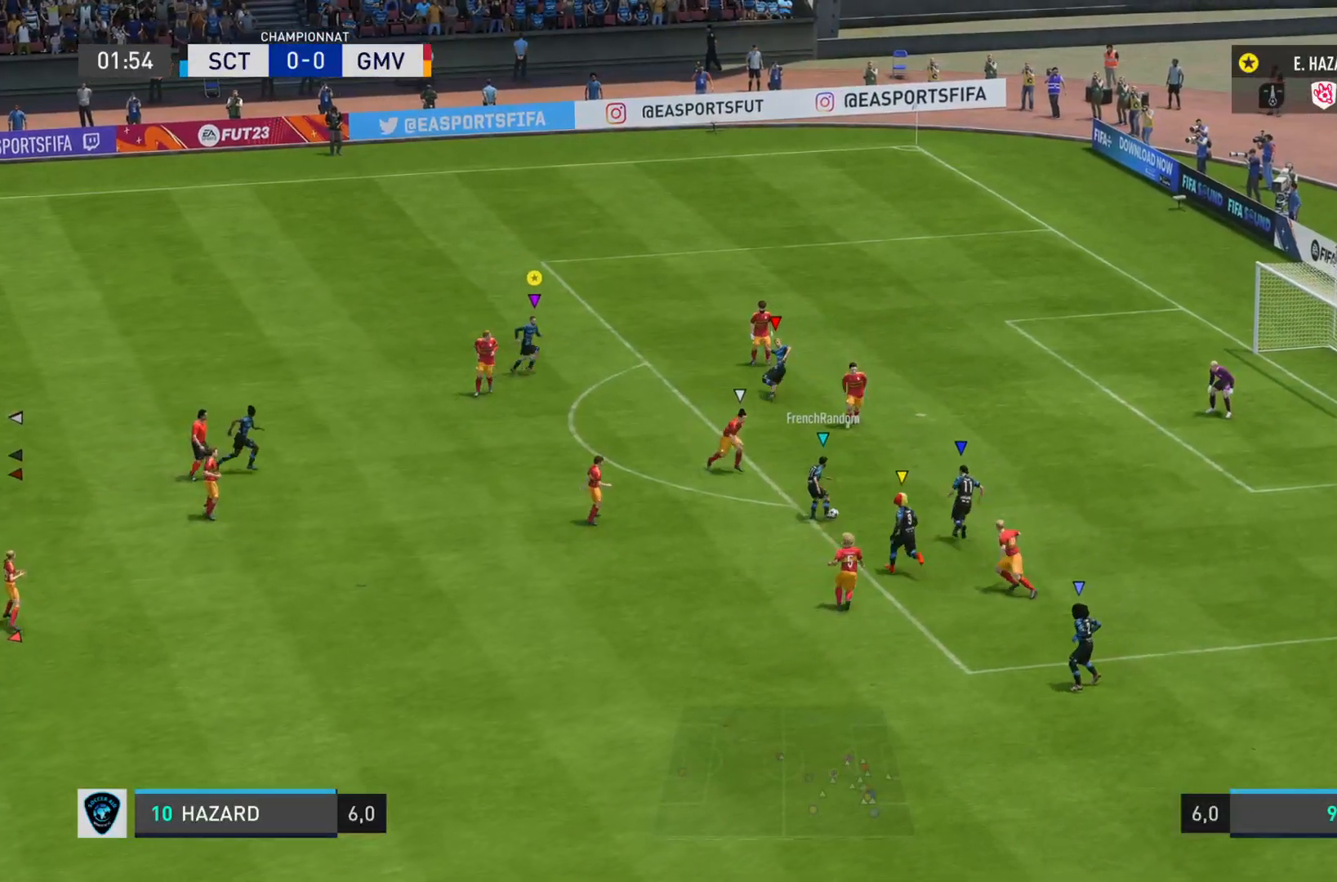
{"buttons": [], "left_stick": "right", "right_stick": "center", "events": [[150, "R2", "down"], [267, "L2", "up"], [467, "R2", "up"]]}
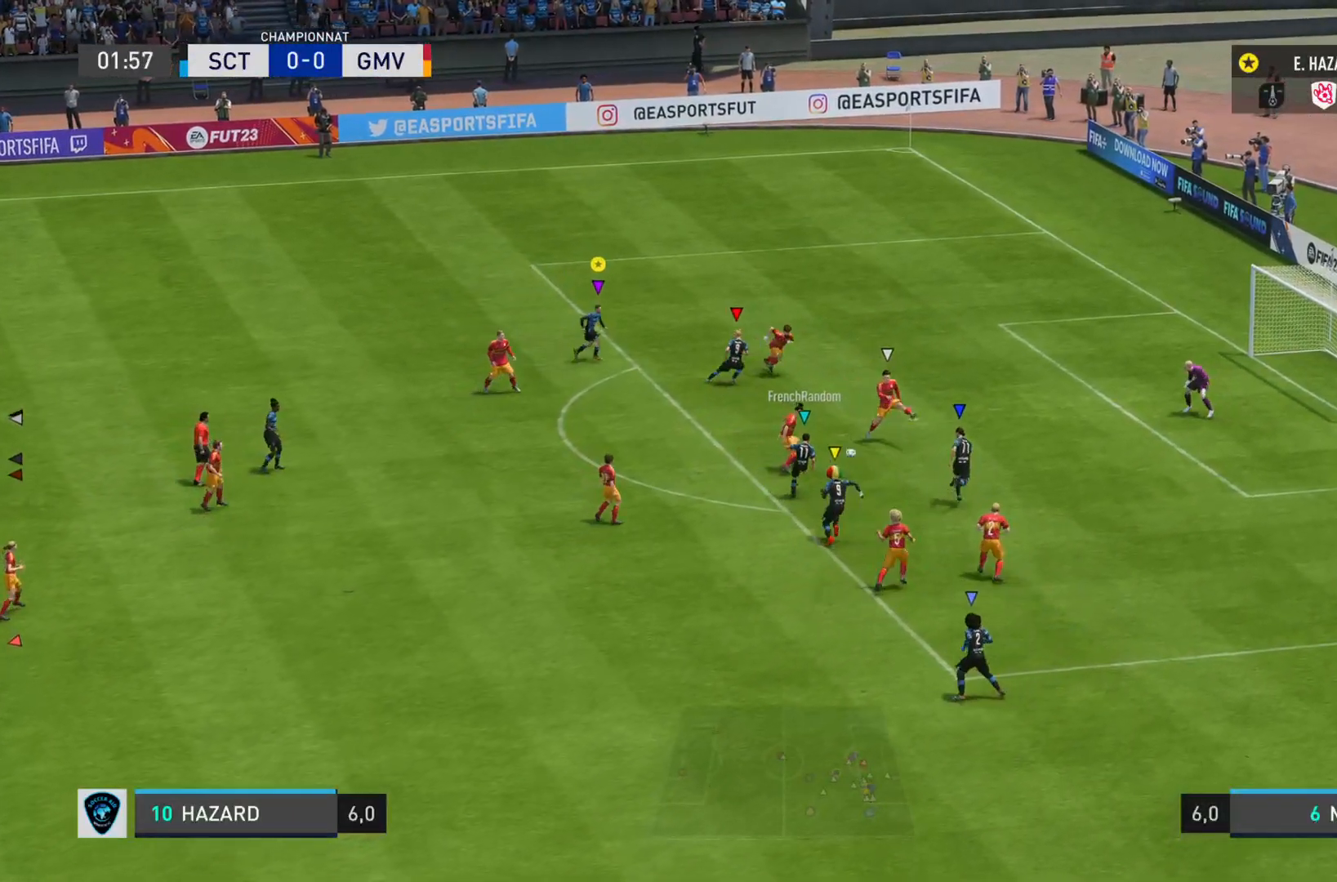
{"buttons": [], "left_stick": "left", "right_stick": "center", "events": [[16, "R2", "down"], [16, "left_stick", "up-right"], [233, "left_stick", "up"], [266, "R2", "up"], [433, "left_stick", "left"]]}
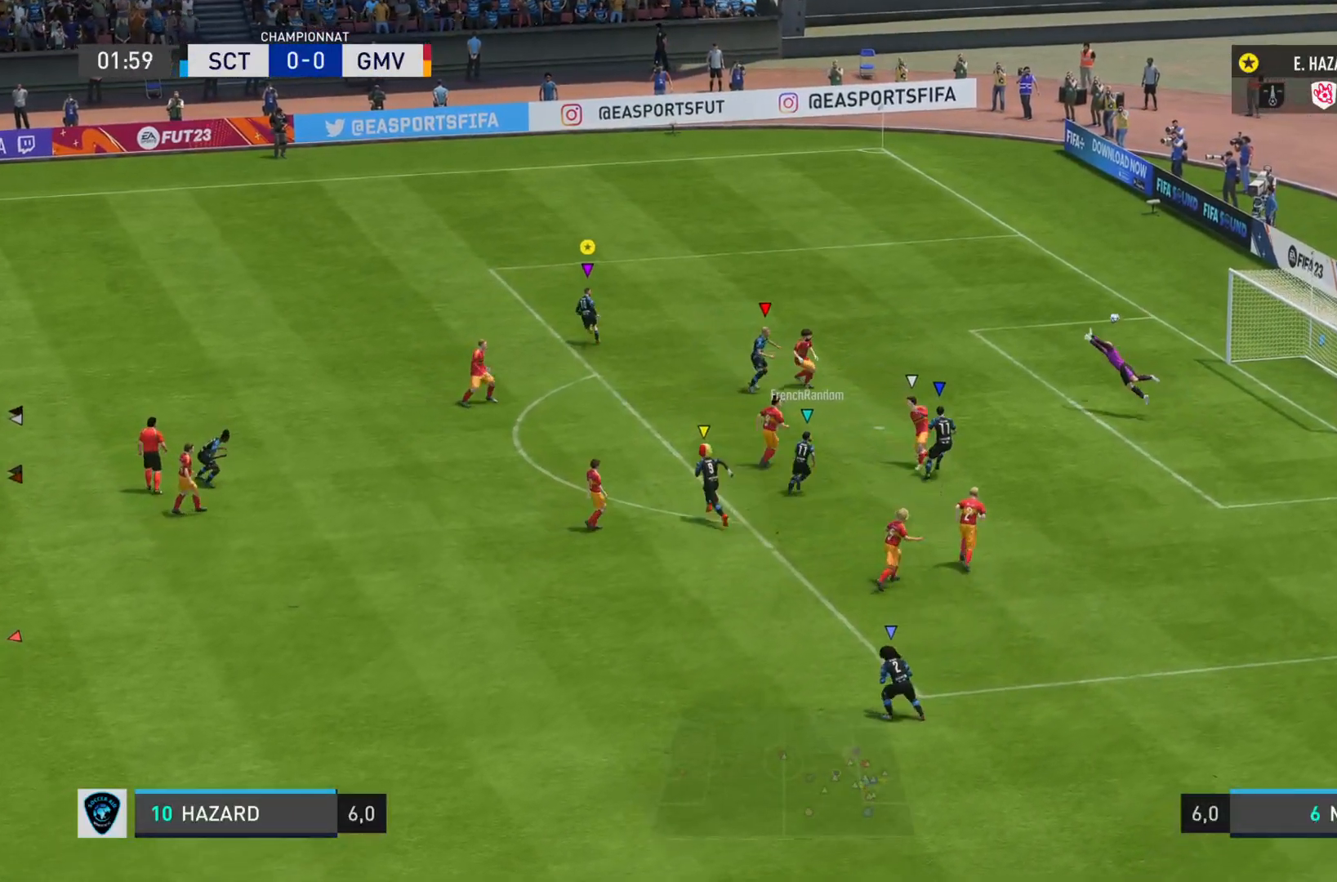
{"buttons": ["R2"], "left_stick": "up-right", "right_stick": "left", "events": [[167, "left_stick", "up-right"], [200, "R2", "down"], [284, "right_stick", "left"]]}
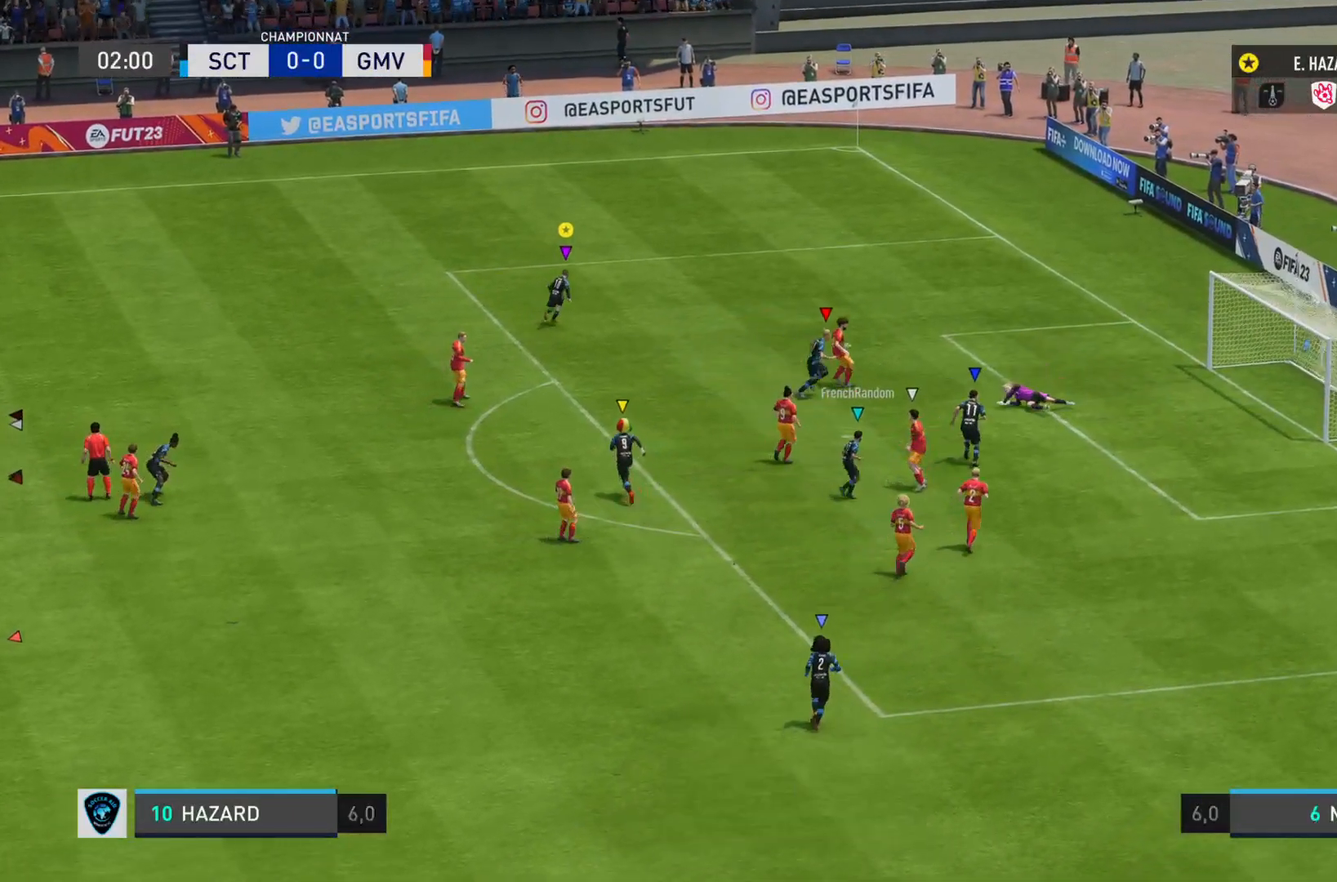
{"buttons": [], "left_stick": "right", "right_stick": "center", "events": [[133, "right_stick", "down-left"], [266, "right_stick", "center"], [283, "R2", "up"], [467, "left_stick", "right"]]}
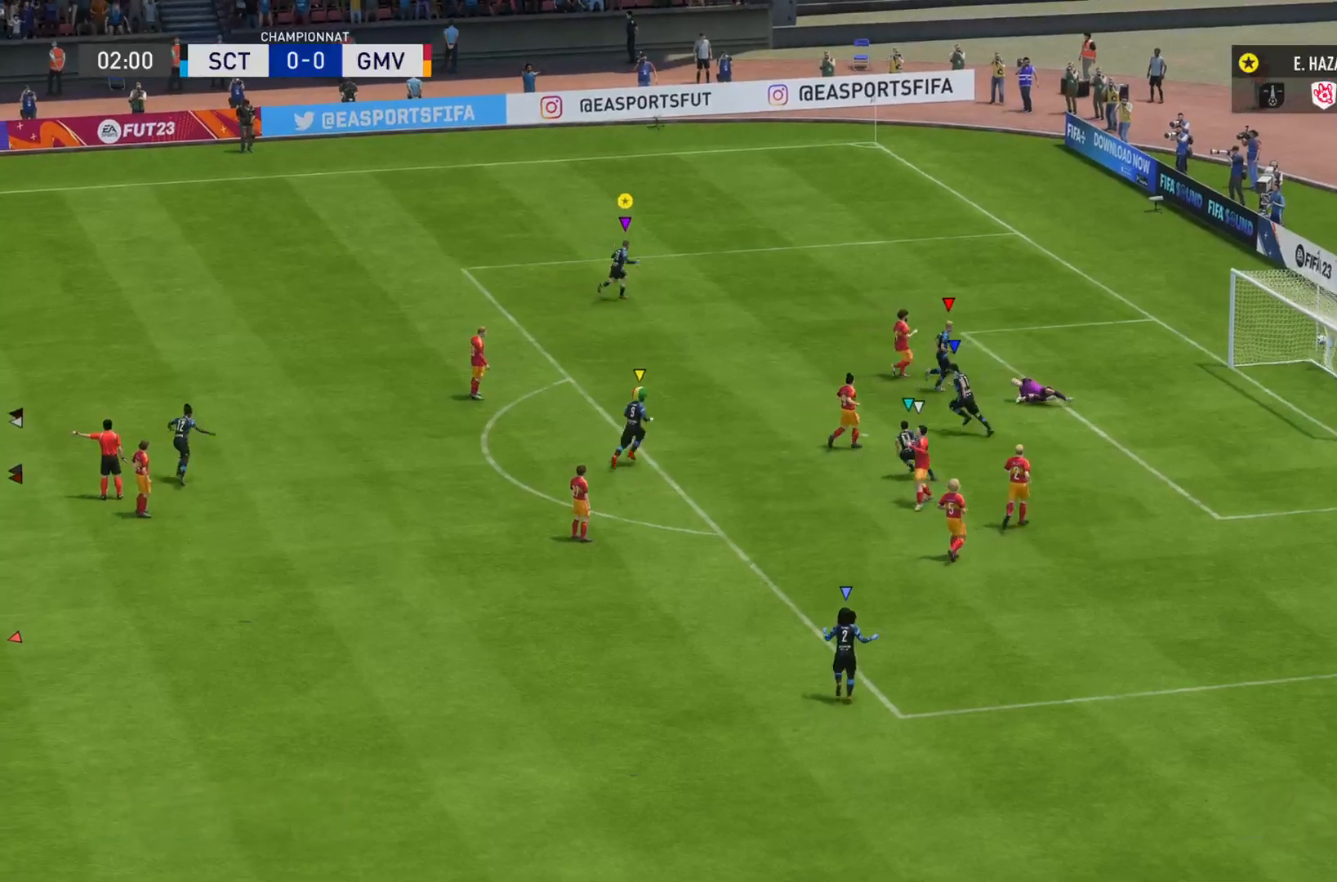
{"buttons": [], "left_stick": "down-right", "right_stick": "center", "events": [[367, "left_stick", "down-right"]]}
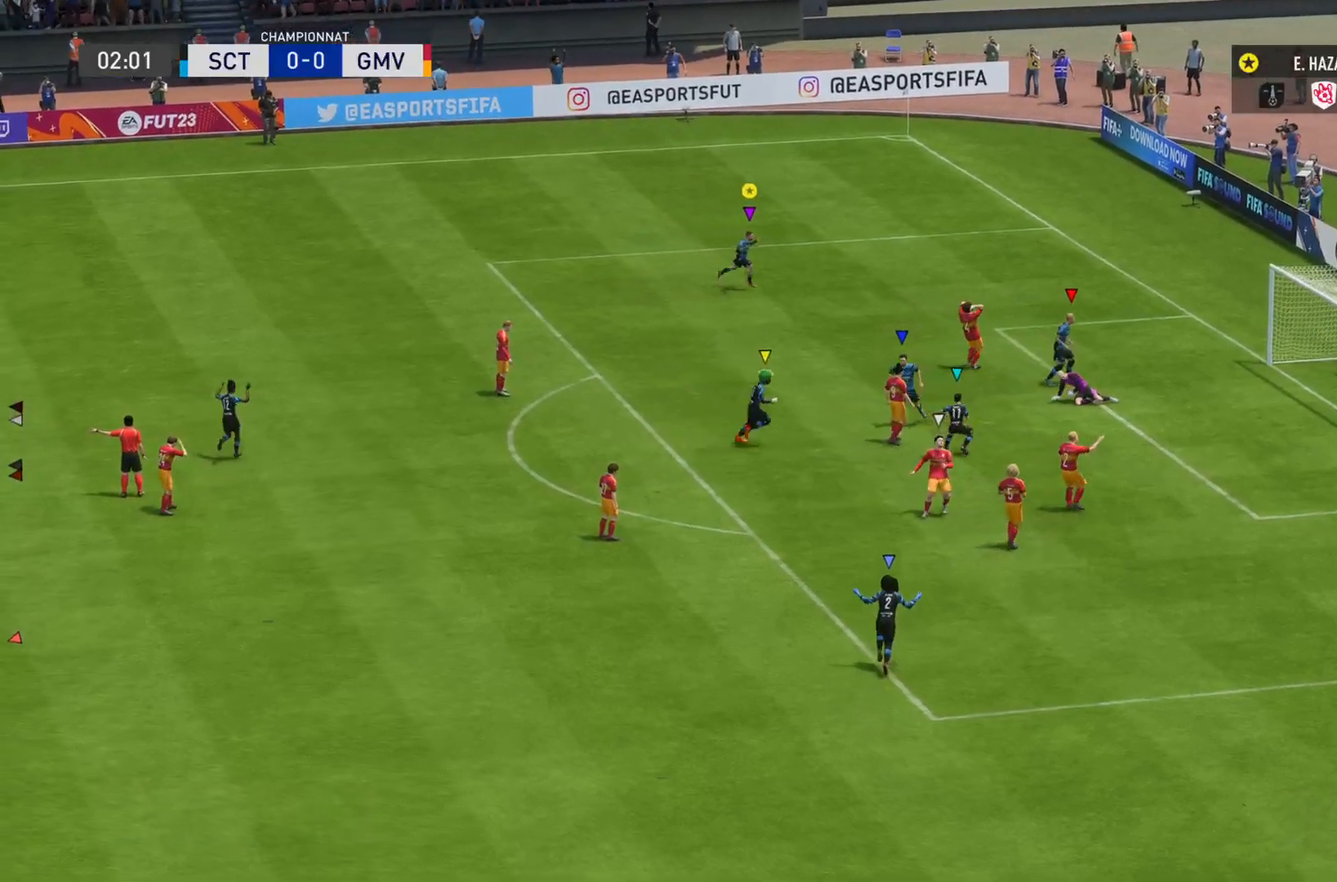
{"buttons": [], "left_stick": "down-right", "right_stick": "center", "events": []}
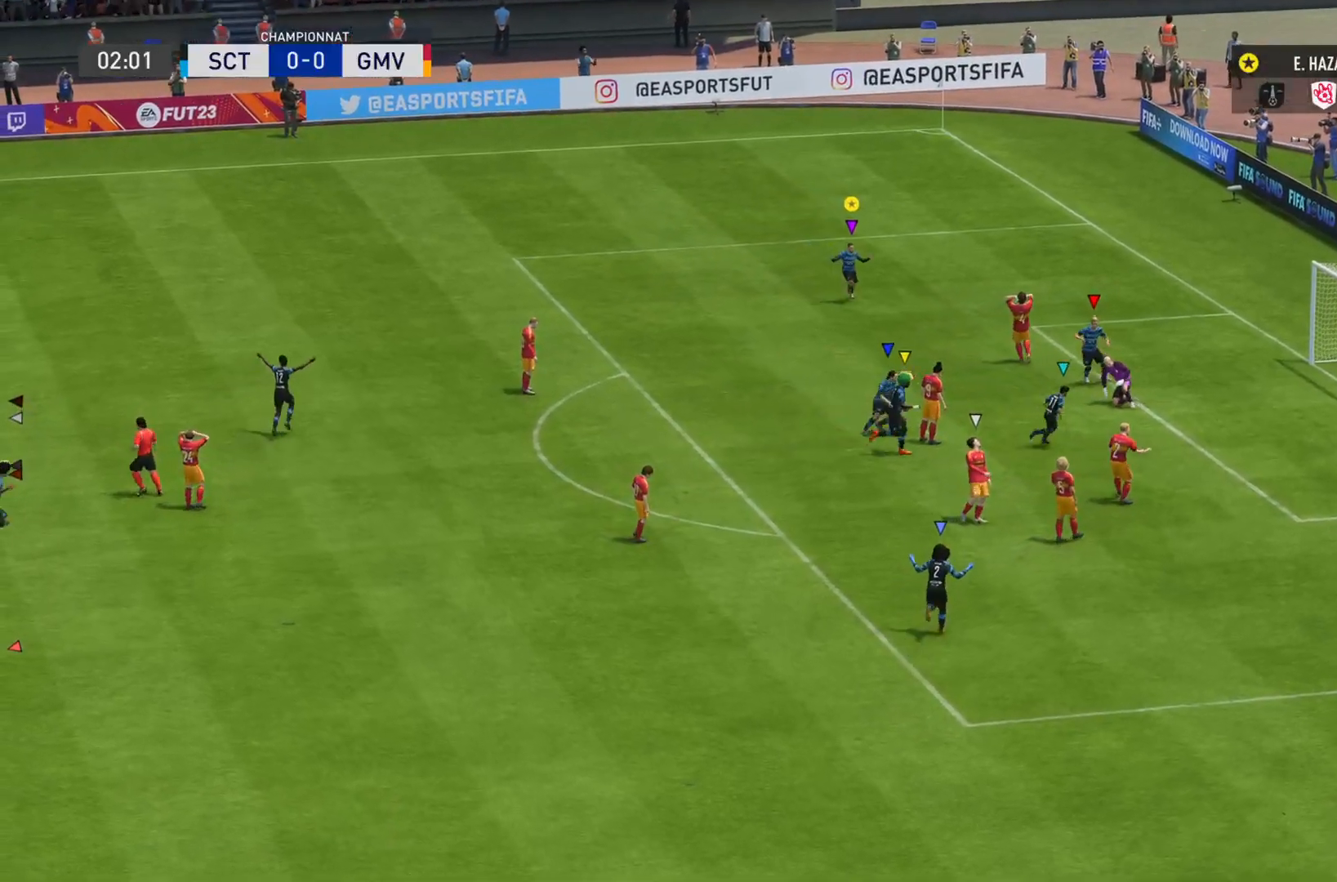
{"buttons": [], "left_stick": "down-right", "right_stick": "center", "events": []}
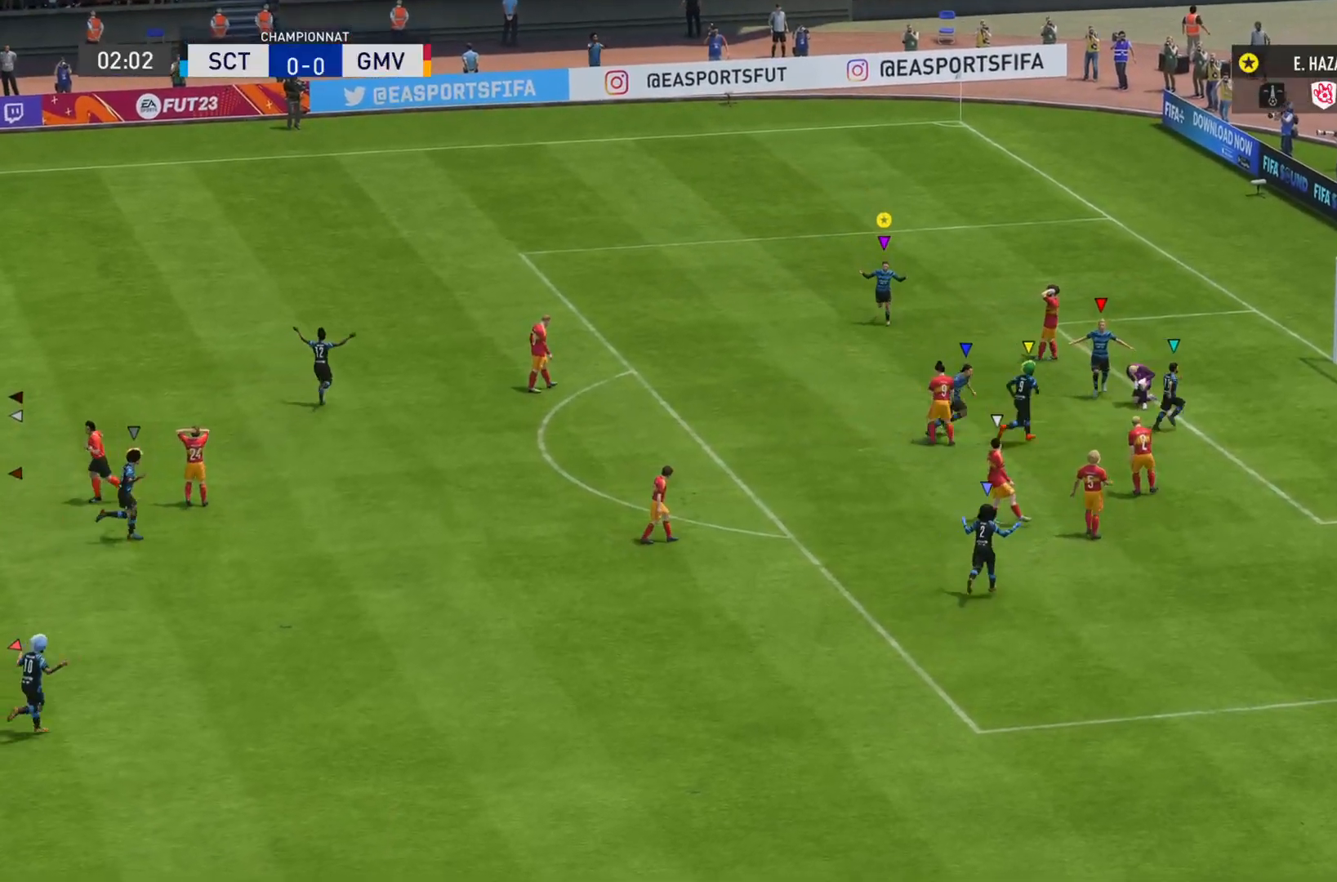
{"buttons": [], "left_stick": "down-right", "right_stick": "center", "events": []}
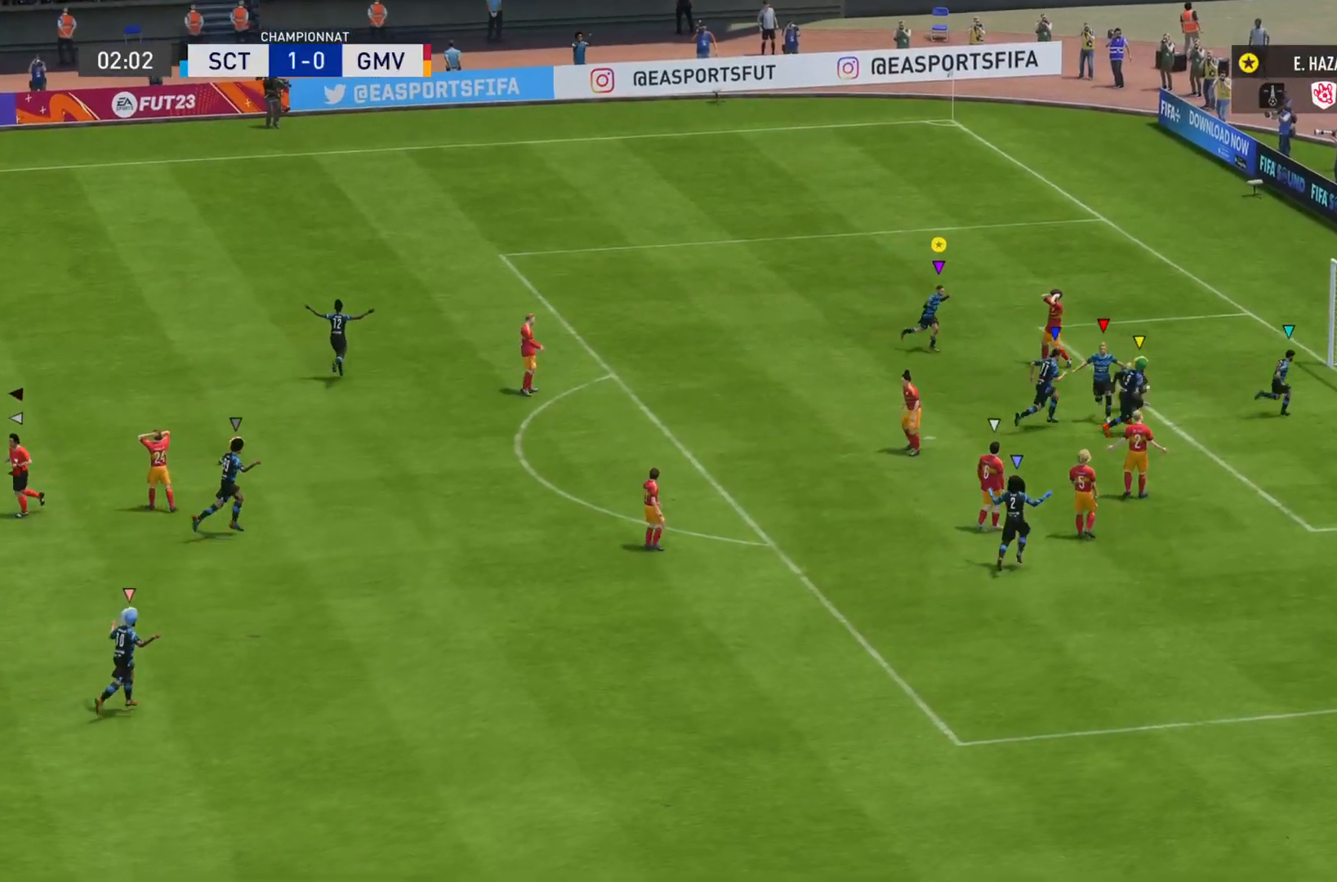
{"buttons": ["R2"], "left_stick": "right", "right_stick": "center", "events": [[17, "R2", "down"], [417, "left_stick", "right"]]}
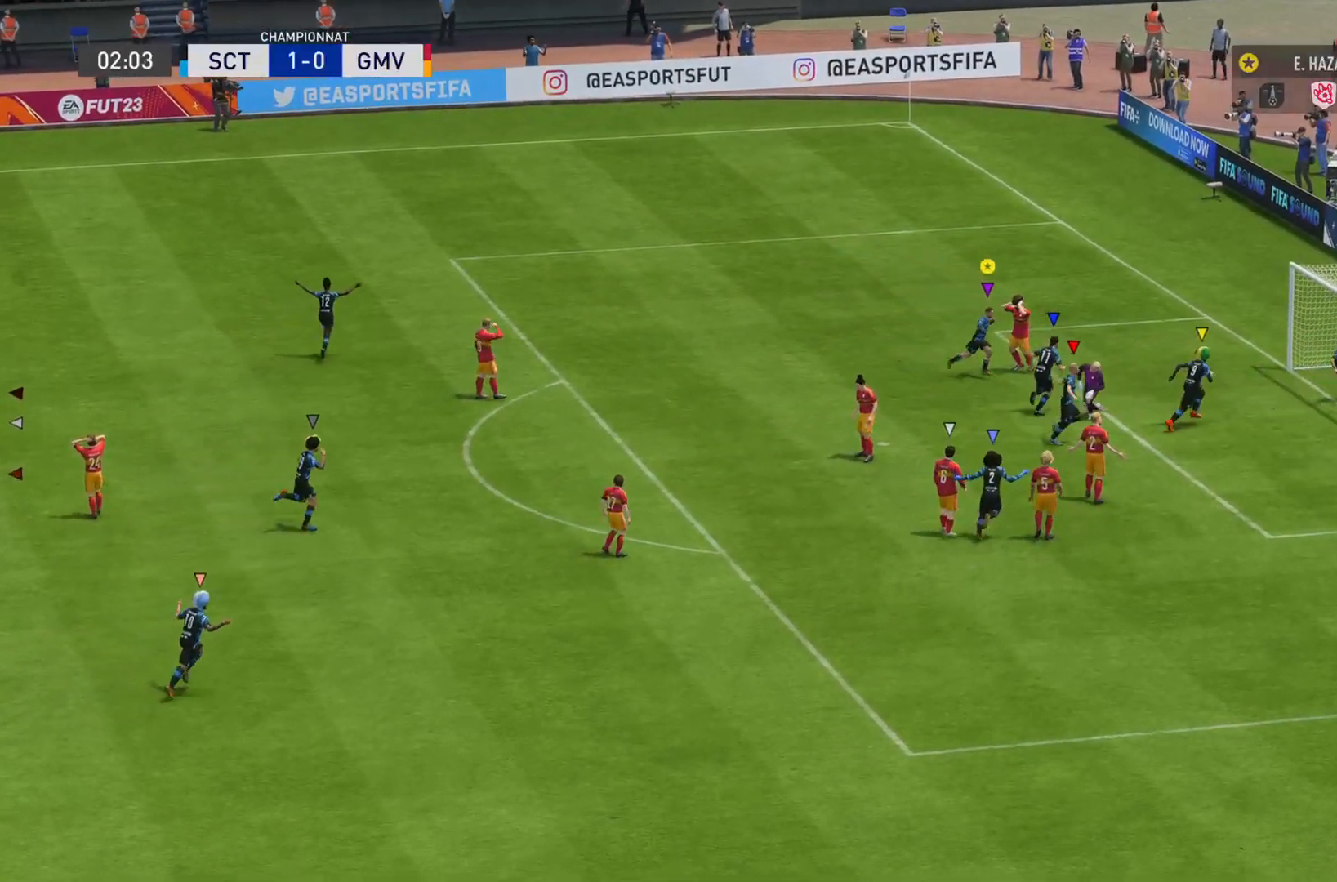
{"buttons": ["R2"], "left_stick": "down-right", "right_stick": "center", "events": [[417, "left_stick", "down-right"]]}
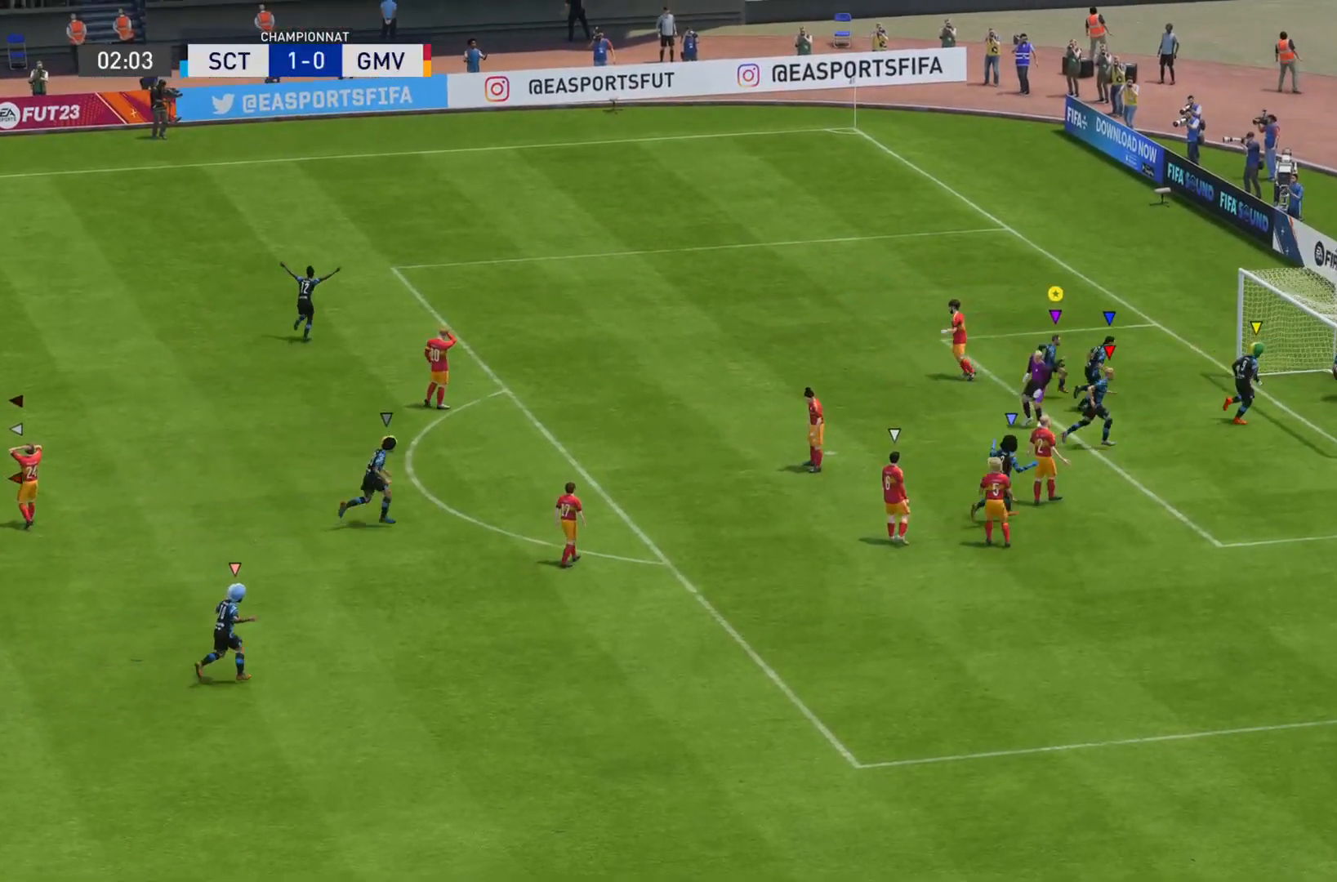
{"buttons": ["R2"], "left_stick": "right", "right_stick": "center", "events": [[267, "left_stick", "right"]]}
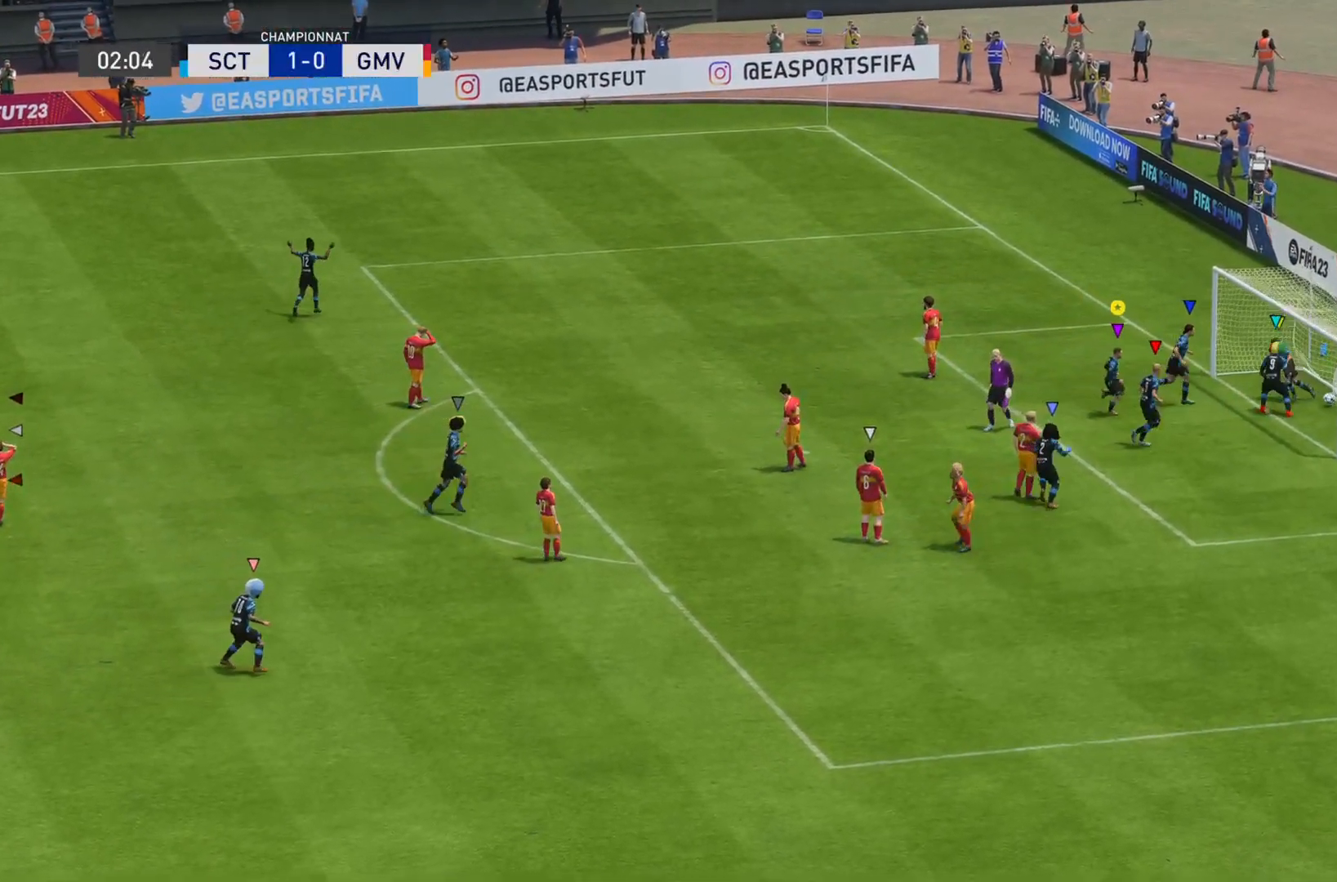
{"buttons": [], "left_stick": "down-right", "right_stick": "center", "events": [[266, "R2", "up"], [333, "left_stick", "down-right"]]}
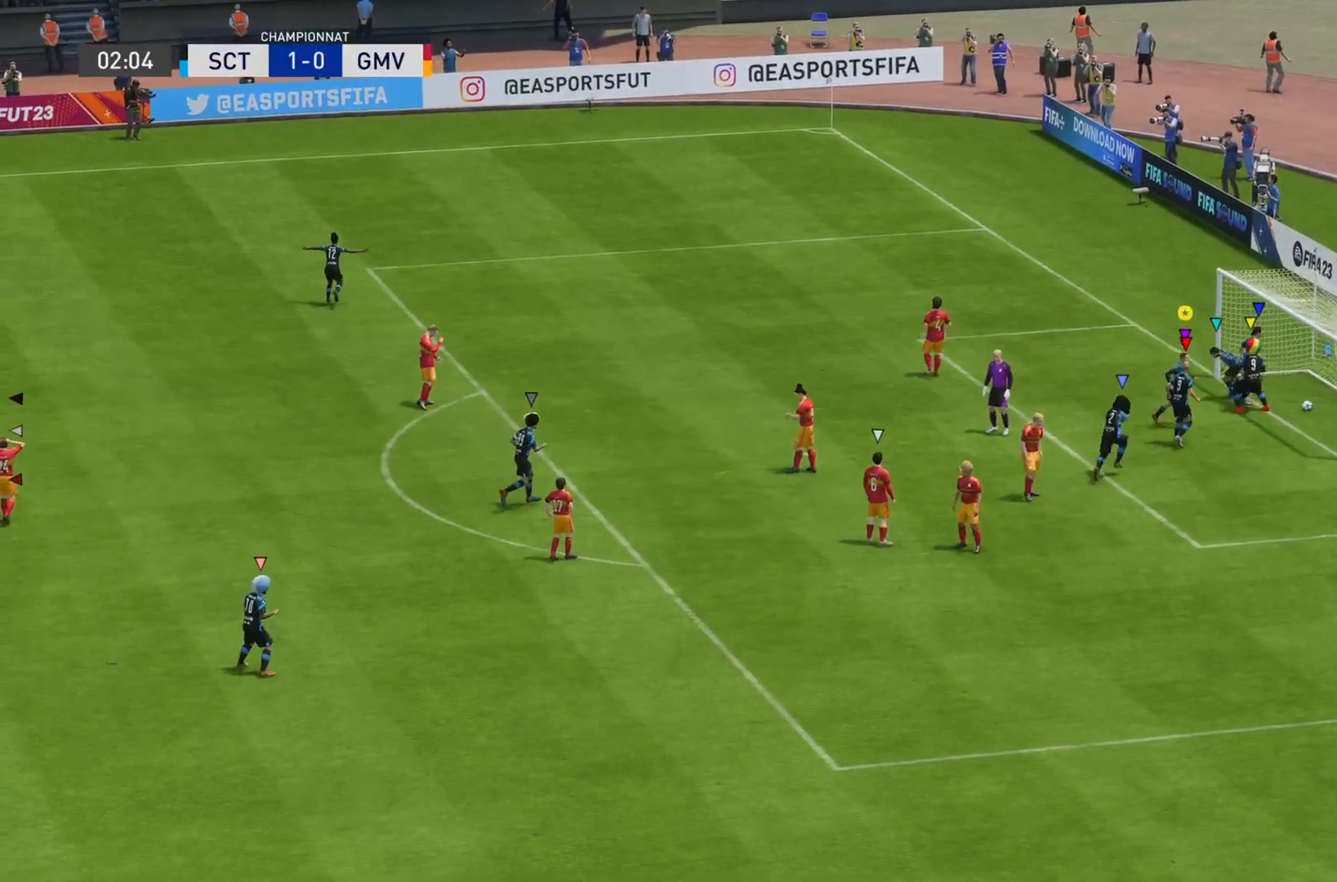
{"buttons": [], "left_stick": "down", "right_stick": "center", "events": [[284, "left_stick", "down"]]}
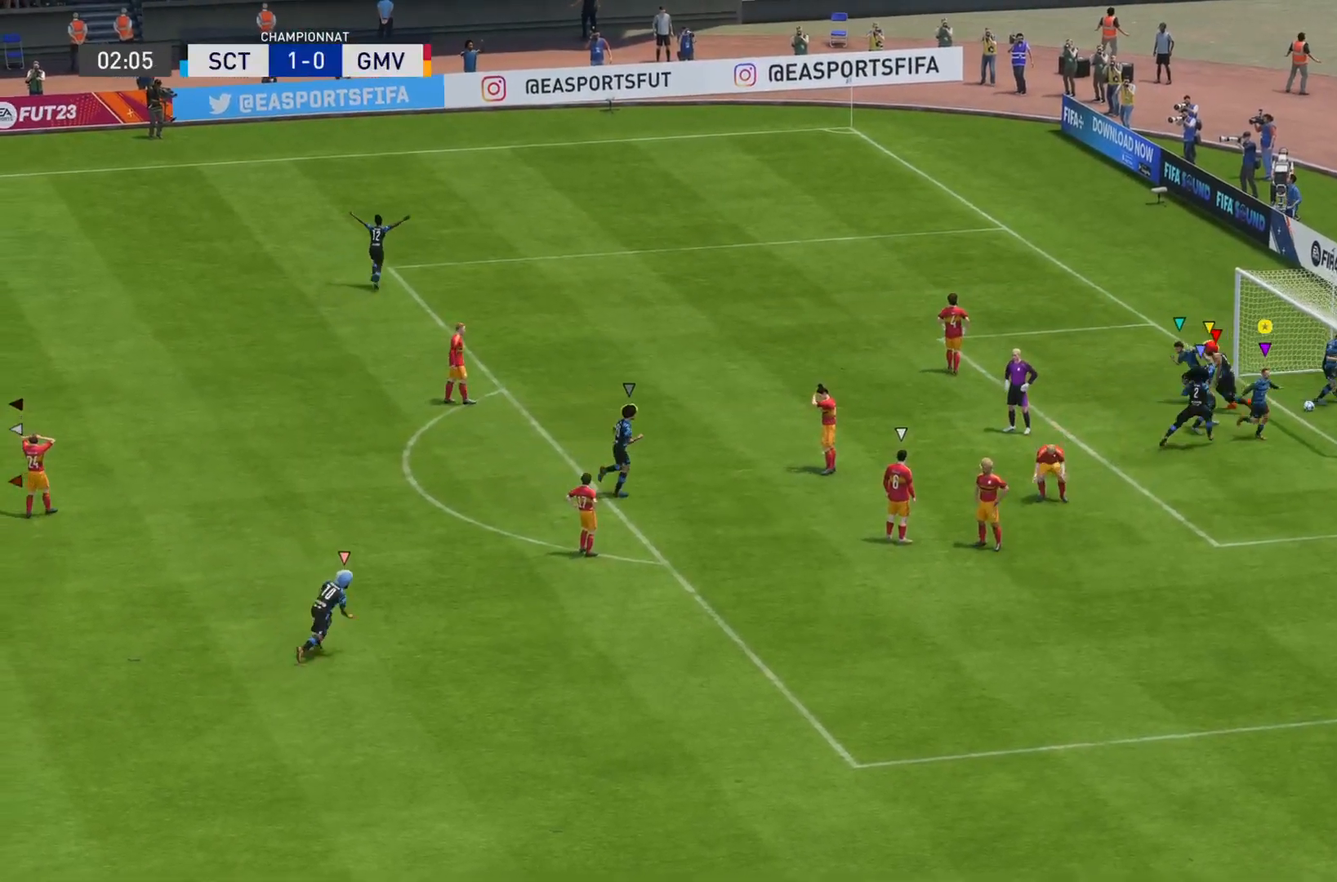
{"buttons": [], "left_stick": "down-left", "right_stick": "center", "events": [[266, "left_stick", "down-left"]]}
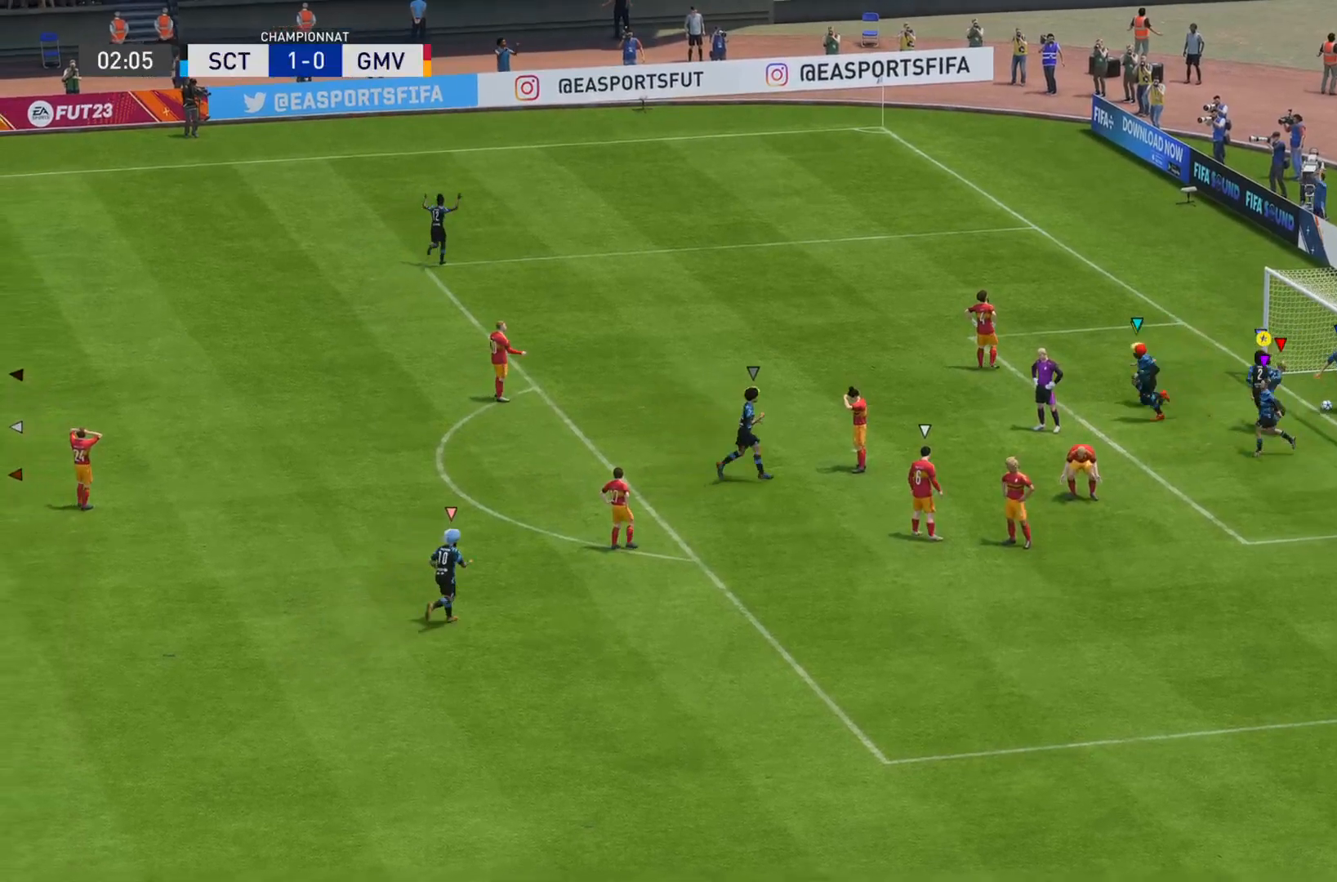
{"buttons": ["R2"], "left_stick": "left", "right_stick": "center", "events": [[117, "left_stick", "left"], [450, "R2", "down"]]}
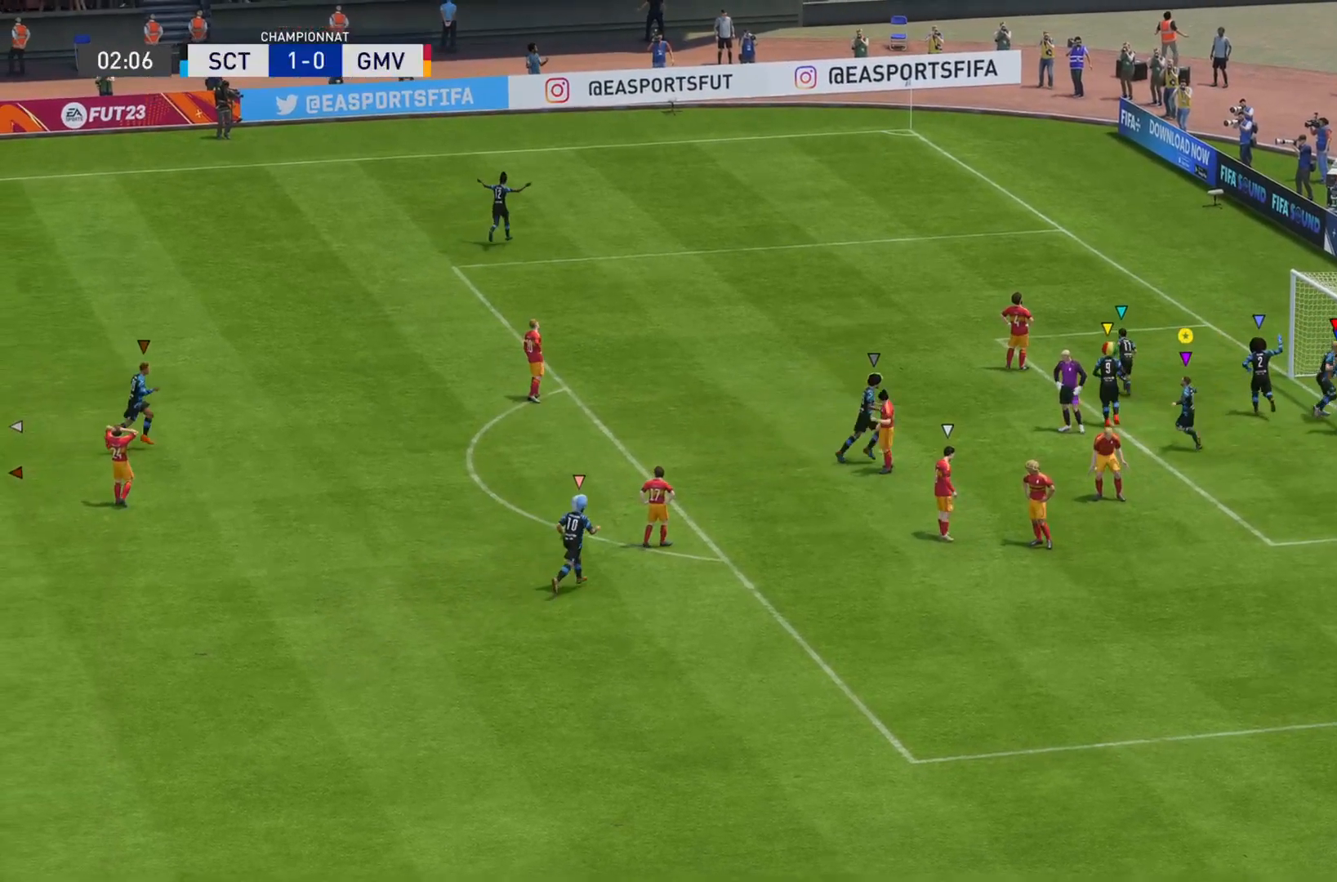
{"buttons": ["R2"], "left_stick": "up-left", "right_stick": "center", "events": [[333, "left_stick", "up-left"]]}
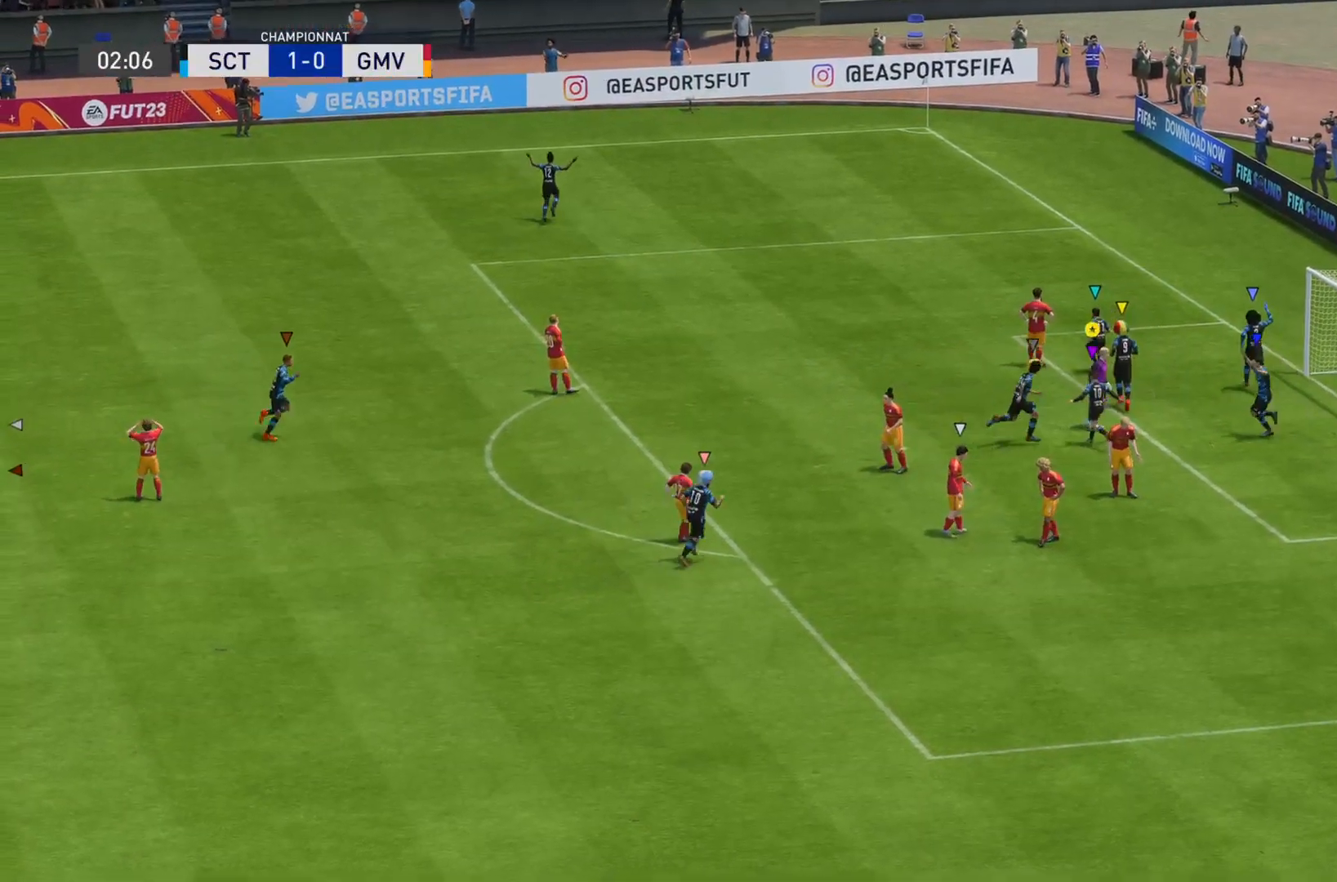
{"buttons": ["R2"], "left_stick": "up", "right_stick": "center", "events": [[351, "left_stick", "up"]]}
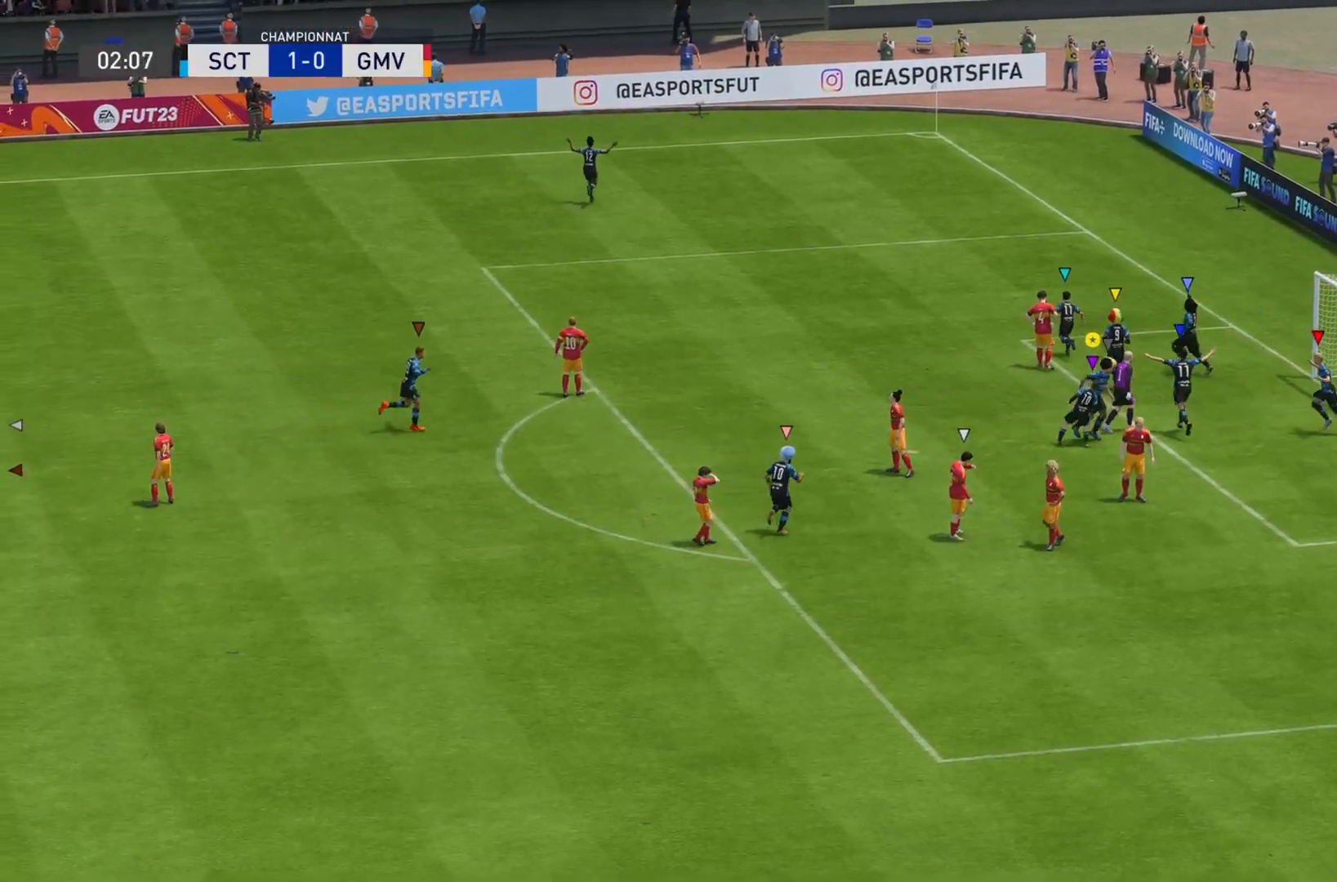
{"buttons": ["R2"], "left_stick": "up", "right_stick": "center", "events": []}
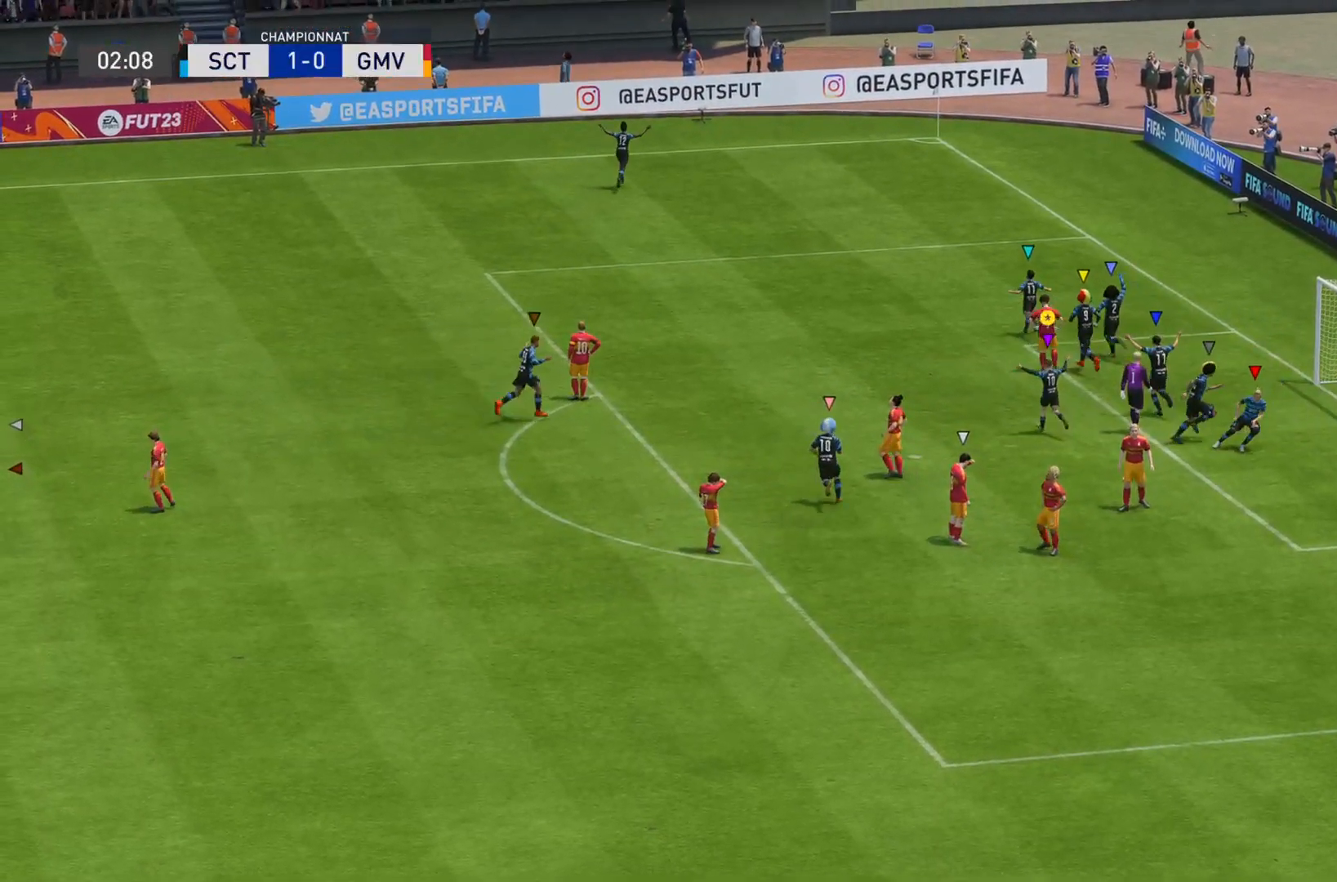
{"buttons": ["R2"], "left_stick": "up", "right_stick": "center", "events": []}